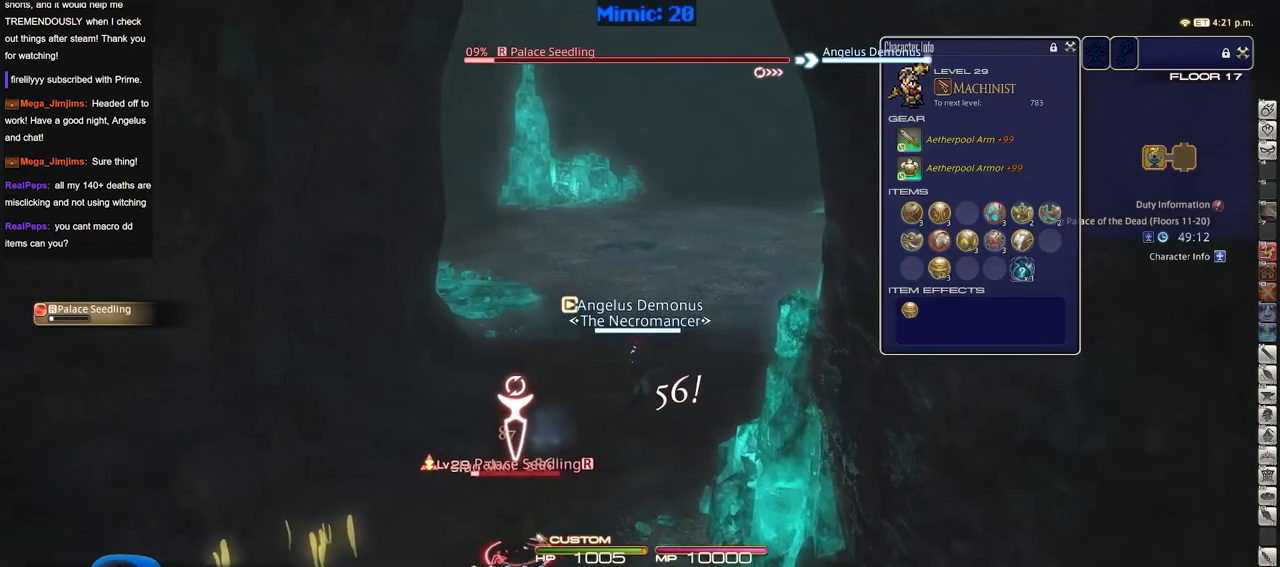
Gameplay with keyboard; each line is a JSON object with the keys held at the frame after it. "events" lists presses ("down") and releases ("up") of ".", "/", "0", "1", "2", "3", "4", "5", "6", "7", "8", "9", "a", "alt_l", "alt_r", "b", "backslash", "backspace", "c", "caps_lock", "comma", "ctrl_l", "ctrl_r", "d", "down", "e", "equals", "escape", "f", "f1", "f10", "f11", "f12", "f2", "f3", "f4", "f5", "f6", "f7", "f8", "f9", "g", "h", "i", "j", "k", "l", "lbracket", "left", "m", "minus", "n", "o", "p", "q", "quote", "r", "rbracket", "return", "right", "s", "semicolon", "shift_l", "shift_r", "space", "super", "t", "tab", "tilde", "u", "up", "v", "w", "x", "y" and "z" between this image and that frame as [ms after this image, input, new state], when the widget could be followed in between. No other keys are recorded. Mouse input is not recorded.
{"keys": ["a", "w"], "events": [[100, "rbracket", "down"], [233, "3", "down"], [334, "3", "up"], [384, "3", "down"], [384, "rbracket", "up"], [467, "3", "up"]]}
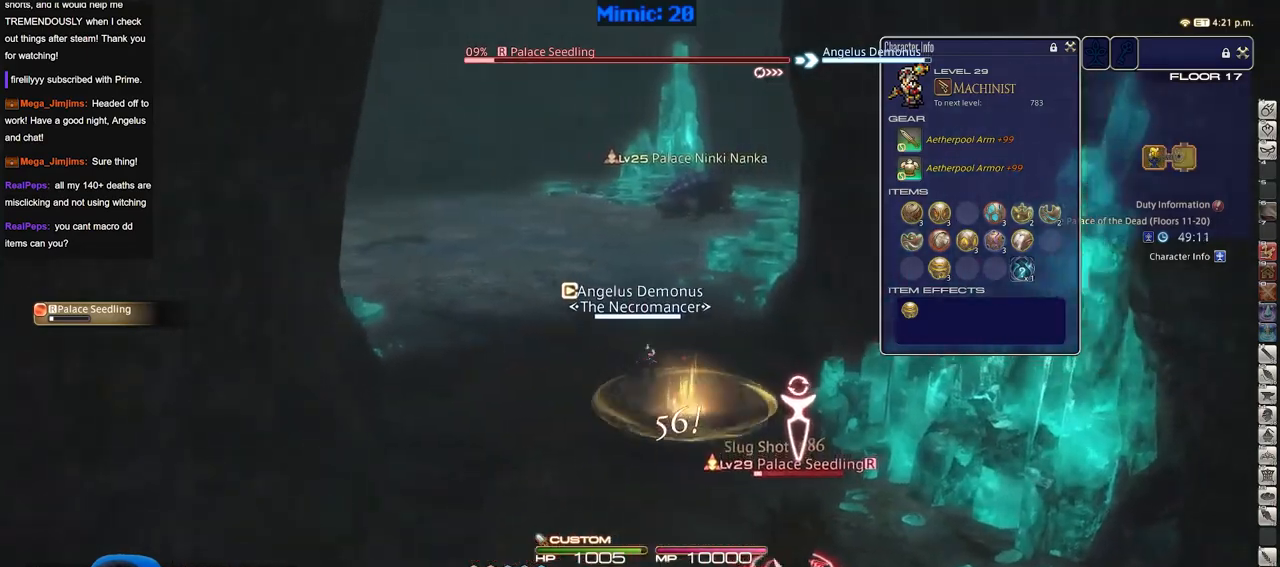
{"keys": ["a", "p", "w"], "events": [[117, "a", "up"], [117, "p", "down"], [151, "tab", "down"], [251, "p", "up"], [251, "tab", "up"], [301, "p", "down"], [401, "a", "down"]]}
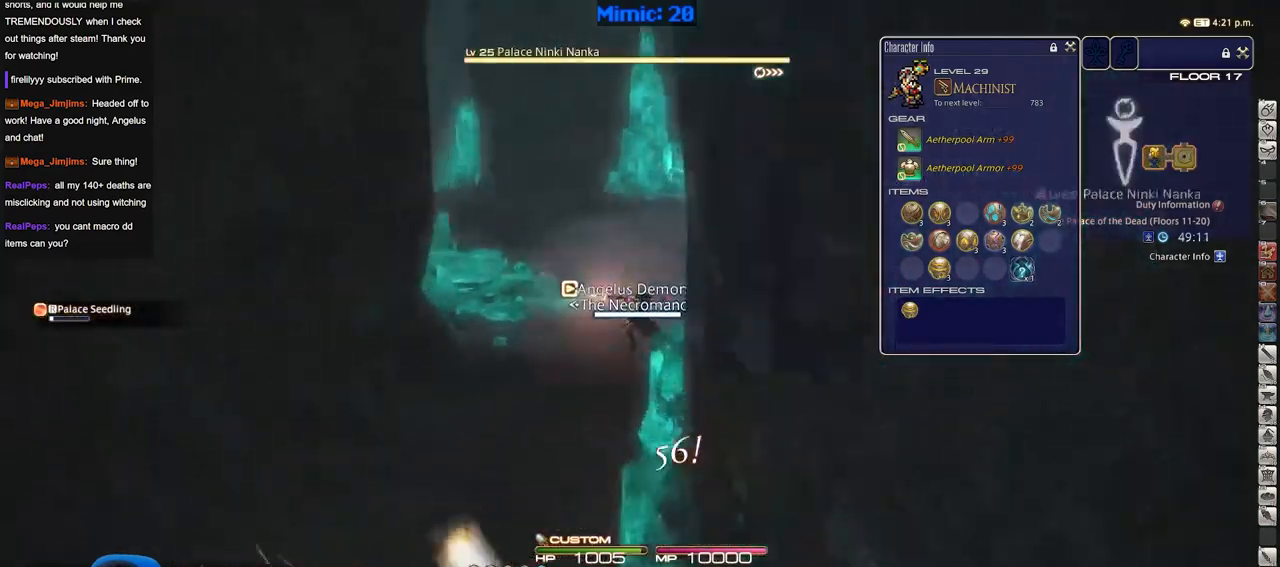
{"keys": ["d", "rbracket", "s"], "events": [[217, "p", "up"], [217, "return", "down"], [267, "a", "up"], [267, "w", "up"], [367, "a", "down"], [367, "return", "up"], [367, "s", "down"], [400, "rbracket", "down"], [450, "d", "down"], [500, "a", "up"]]}
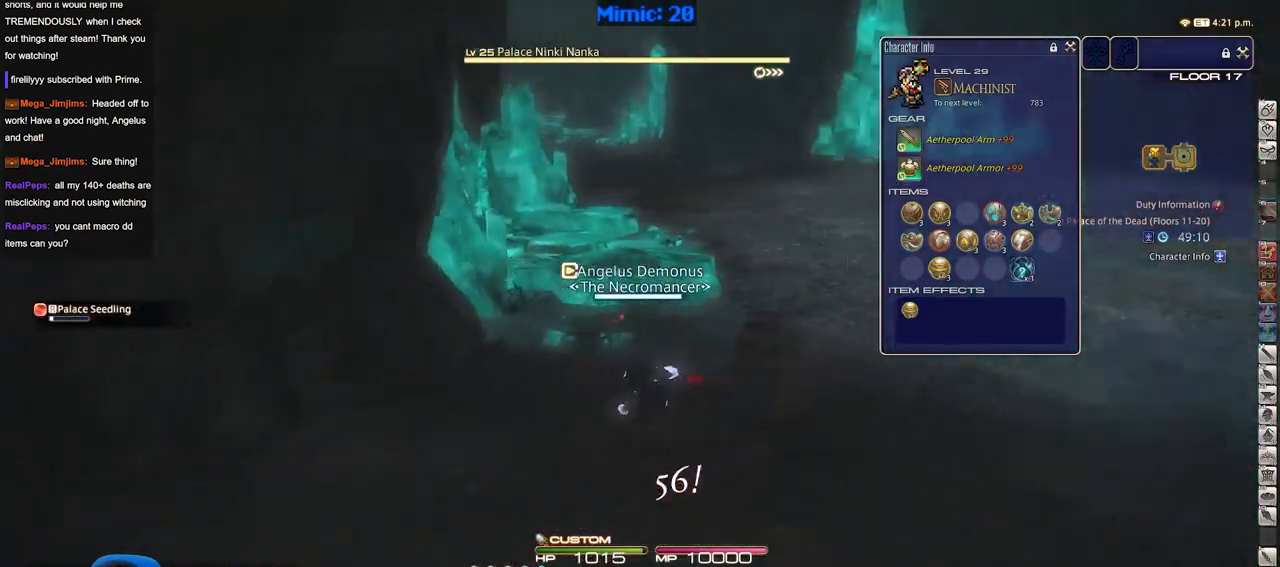
{"keys": ["d", "rbracket"], "events": [[50, "return", "down"], [150, "return", "up"], [184, "return", "down"], [234, "s", "up"], [334, "return", "up"], [384, "return", "down"], [467, "return", "up"]]}
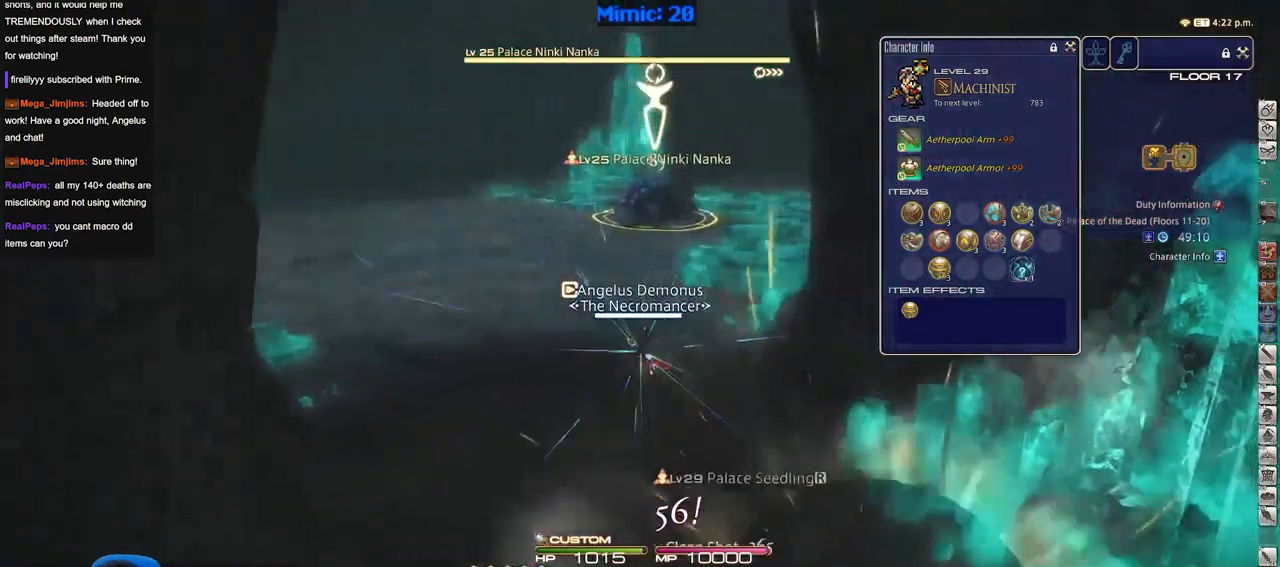
{"keys": ["1", "lbracket", "w"], "events": [[67, "w", "down"], [300, "d", "up"], [350, "rbracket", "up"], [434, "1", "down"], [484, "lbracket", "down"]]}
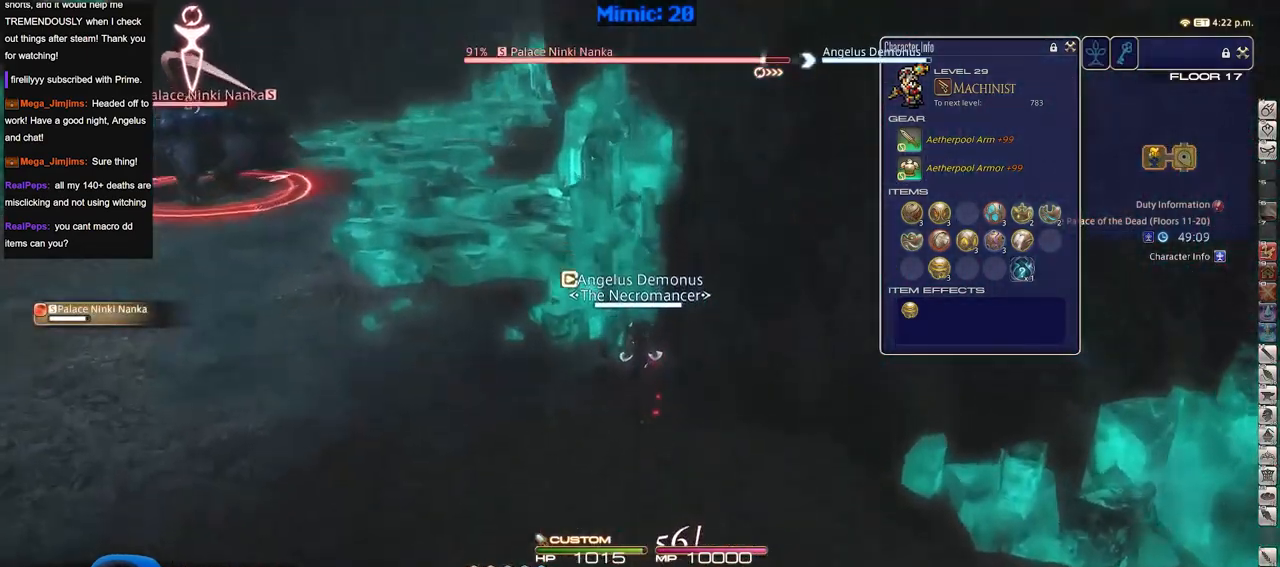
{"keys": ["1", "w"], "events": [[134, "1", "up"], [134, "lbracket", "up"], [134, "p", "down"], [167, "1", "down"], [417, "1", "up"], [451, "1", "down"], [451, "p", "up"]]}
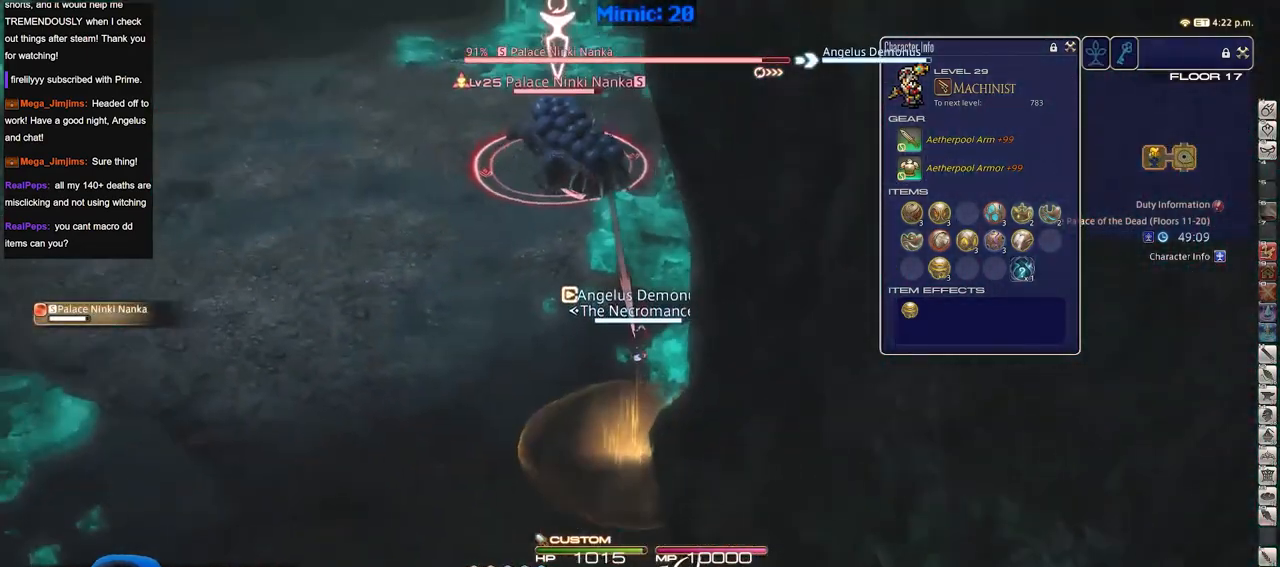
{"keys": ["rbracket", "w"], "events": [[150, "1", "up"], [183, "1", "down"], [417, "1", "up"], [467, "rbracket", "down"]]}
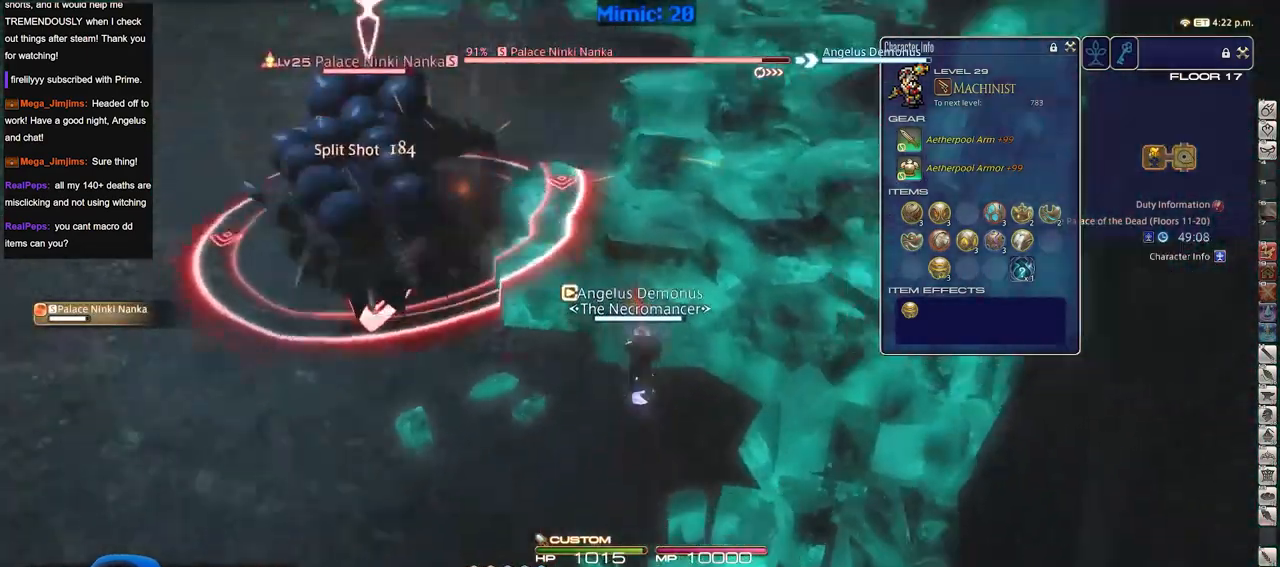
{"keys": ["w"], "events": [[201, "rbracket", "up"]]}
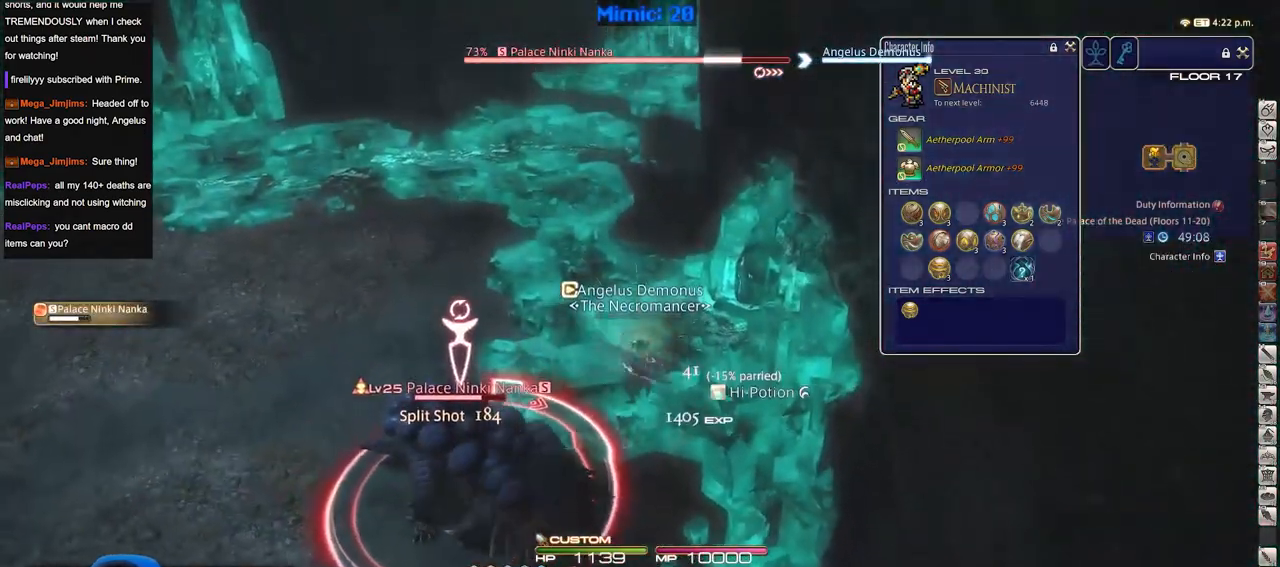
{"keys": ["w"], "events": []}
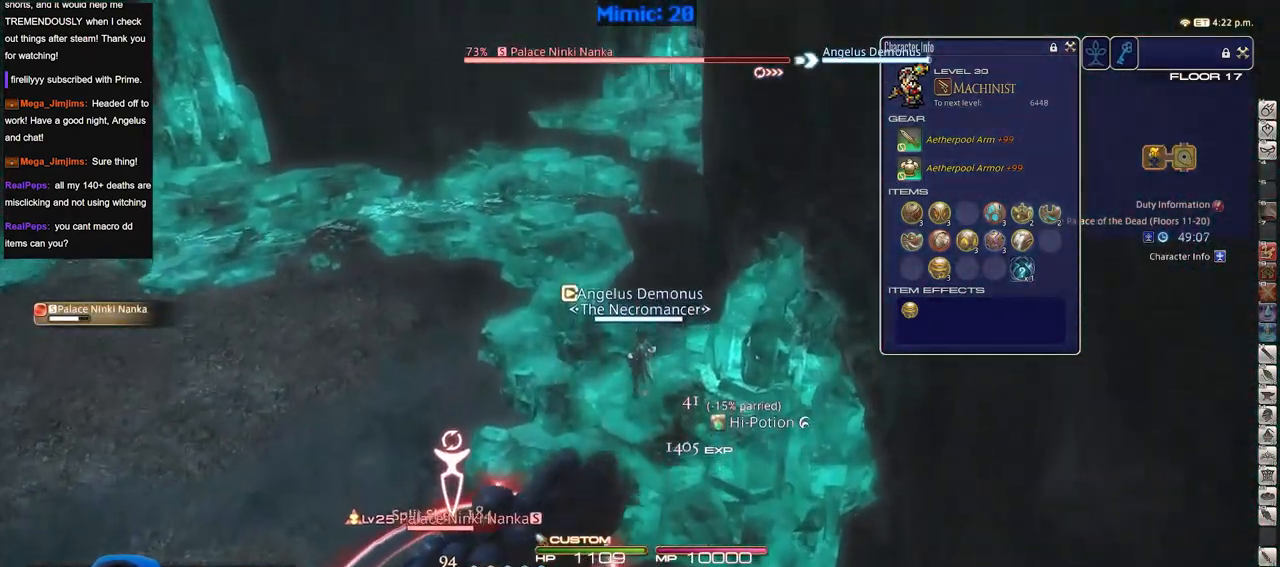
{"keys": ["2", "w"], "events": [[50, "minus", "down"], [151, "minus", "up"], [334, "2", "down"], [417, "2", "up"], [467, "2", "down"]]}
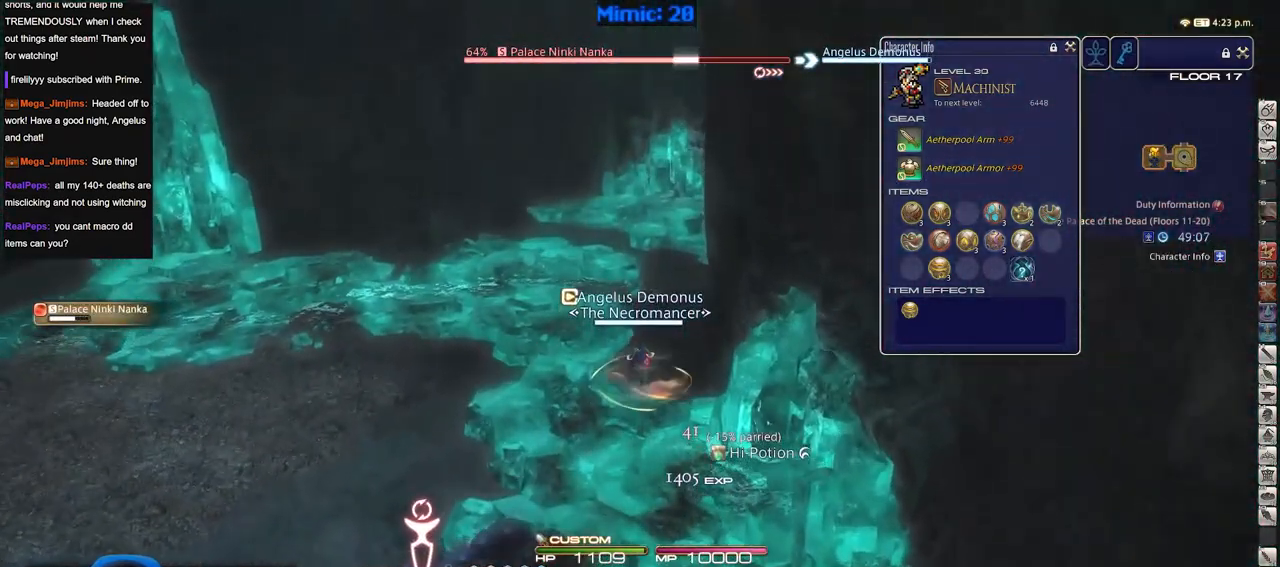
{"keys": ["a", "w"], "events": [[117, "rbracket", "down"], [167, "2", "up"], [350, "a", "down"], [434, "rbracket", "up"]]}
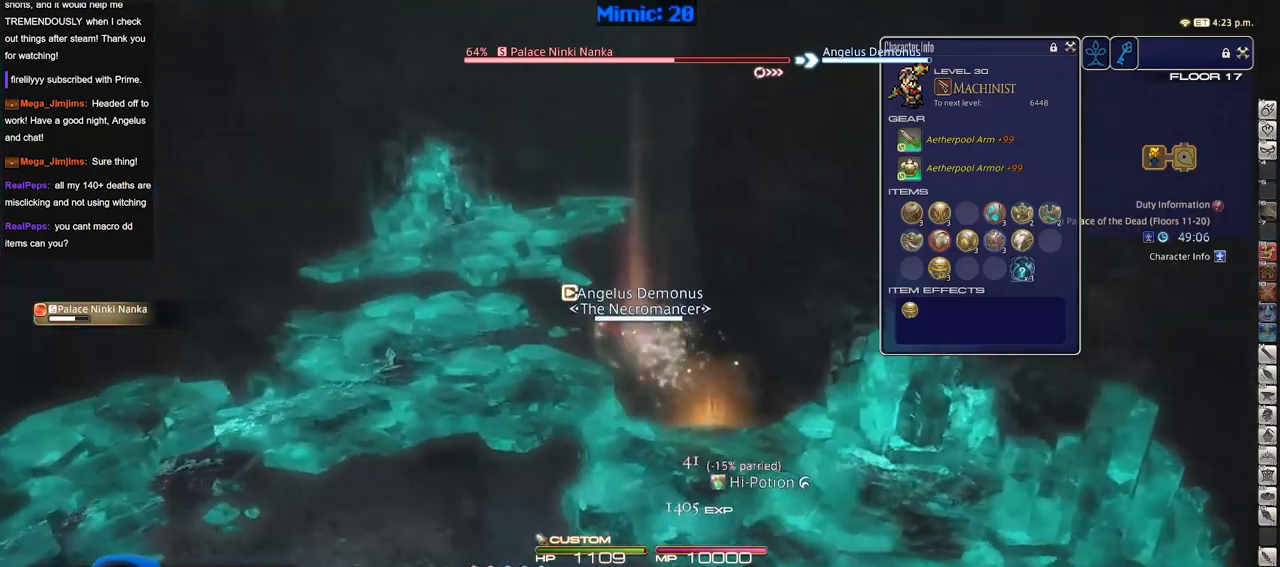
{"keys": ["a", "w"], "events": [[217, "rbracket", "down"], [317, "rbracket", "up"]]}
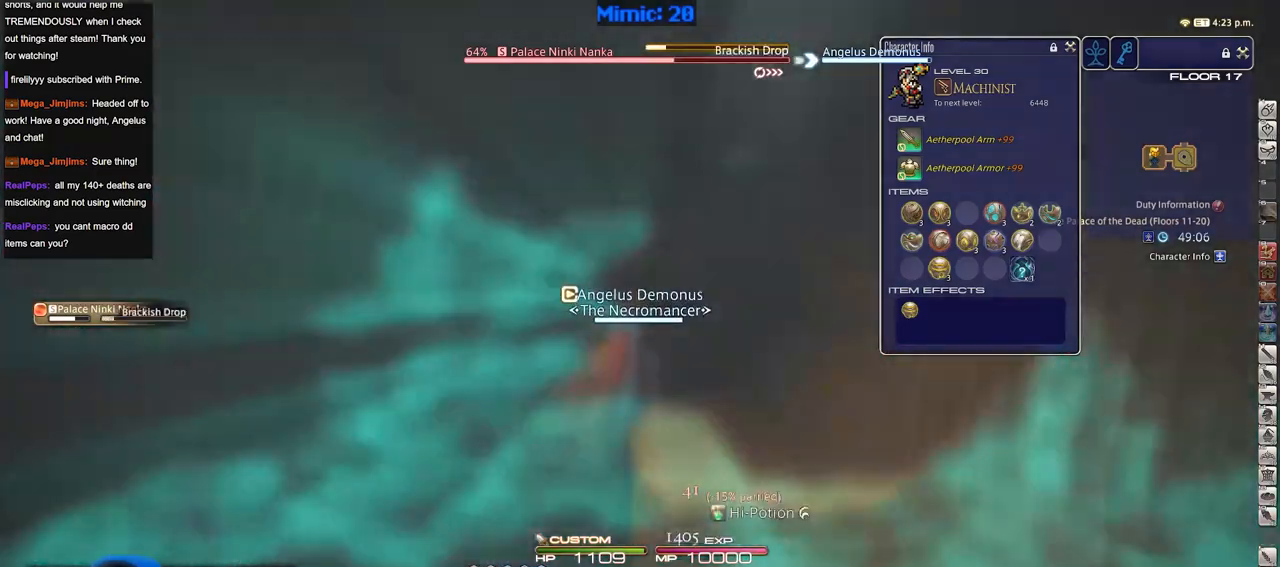
{"keys": ["a"], "events": [[50, "a", "up"], [50, "alt_r", "down"], [100, "1", "down"], [233, "1", "up"], [283, "alt_r", "up"], [334, "a", "down"], [417, "w", "up"]]}
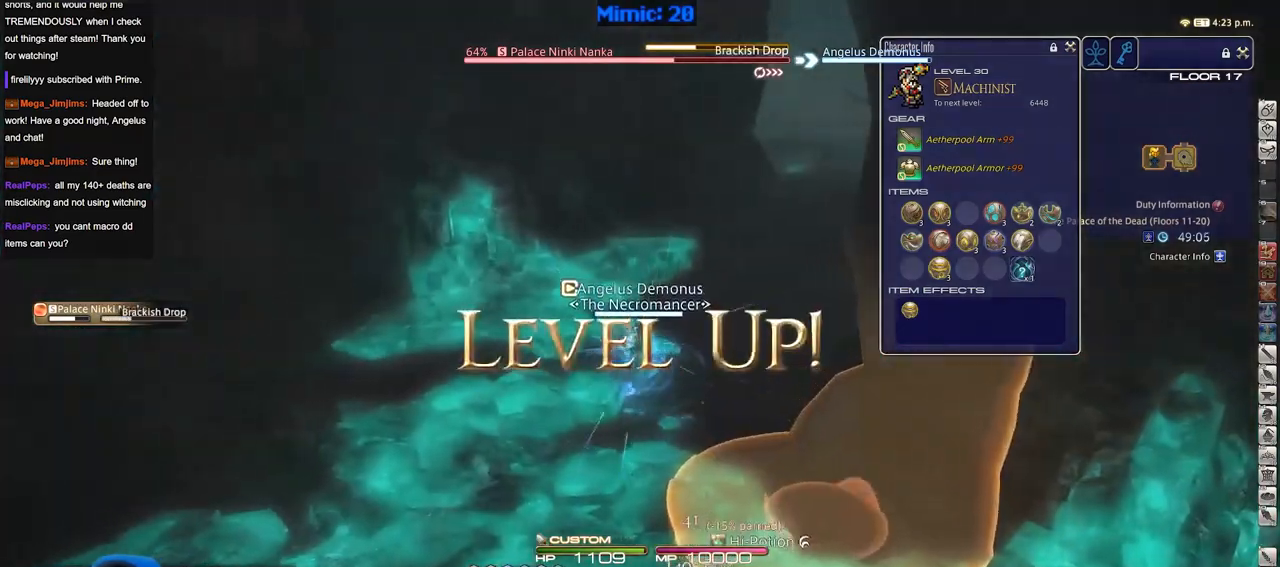
{"keys": ["d", "s"], "events": [[17, "rbracket", "down"], [67, "s", "down"], [201, "rbracket", "up"], [351, "a", "up"], [401, "a", "down"], [434, "d", "down"], [484, "a", "up"]]}
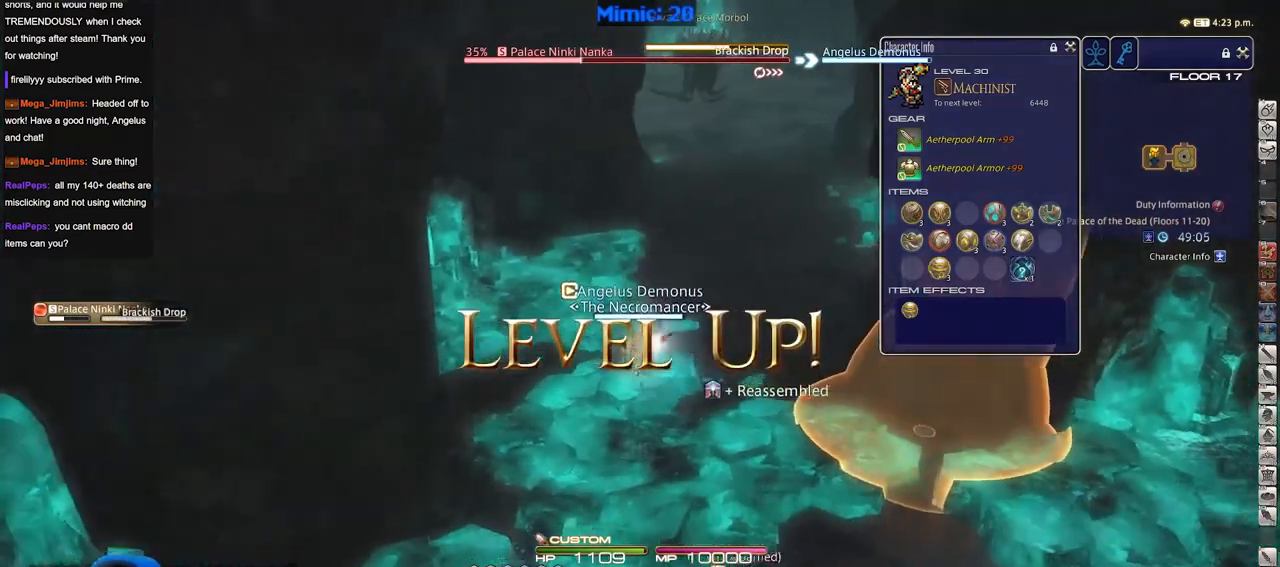
{"keys": ["w"], "events": [[33, "s", "up"], [133, "rbracket", "down"], [133, "w", "down"], [167, "d", "up"], [217, "rbracket", "up"], [267, "3", "down"], [367, "3", "up"], [417, "3", "down"], [500, "3", "up"]]}
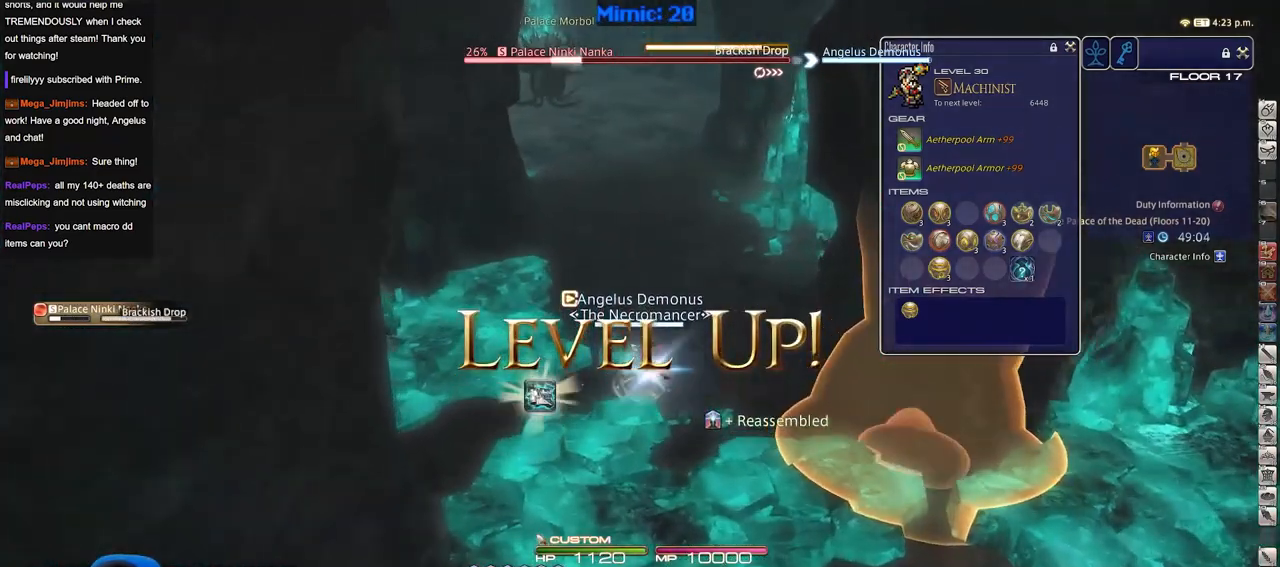
{"keys": ["w"], "events": [[150, "minus", "down"], [284, "minus", "up"]]}
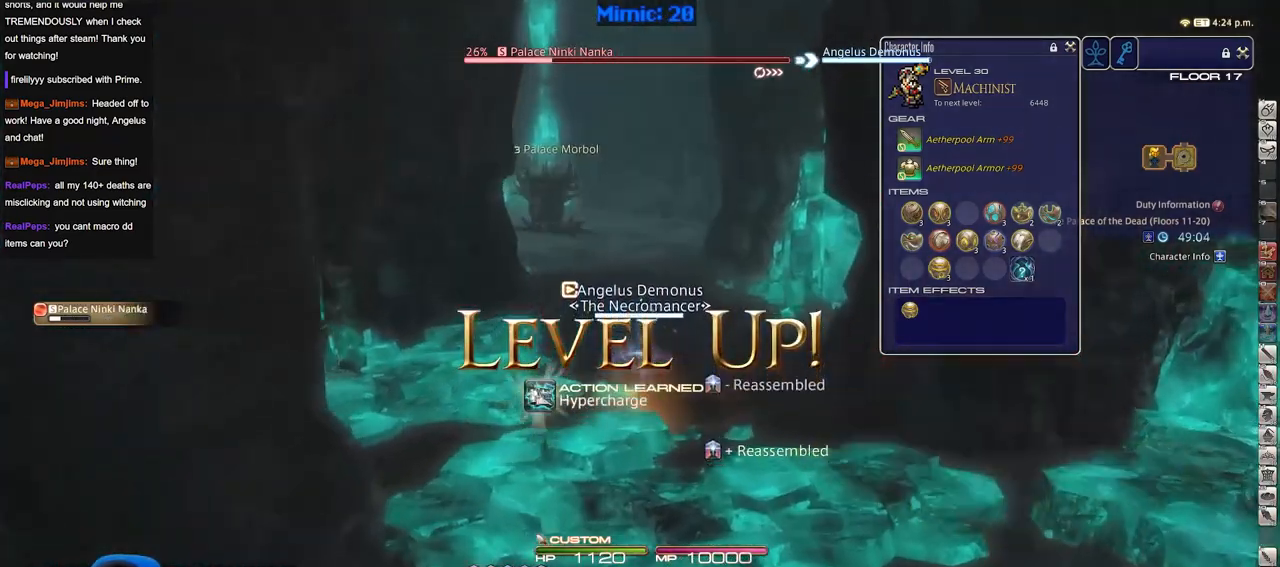
{"keys": ["w"], "events": []}
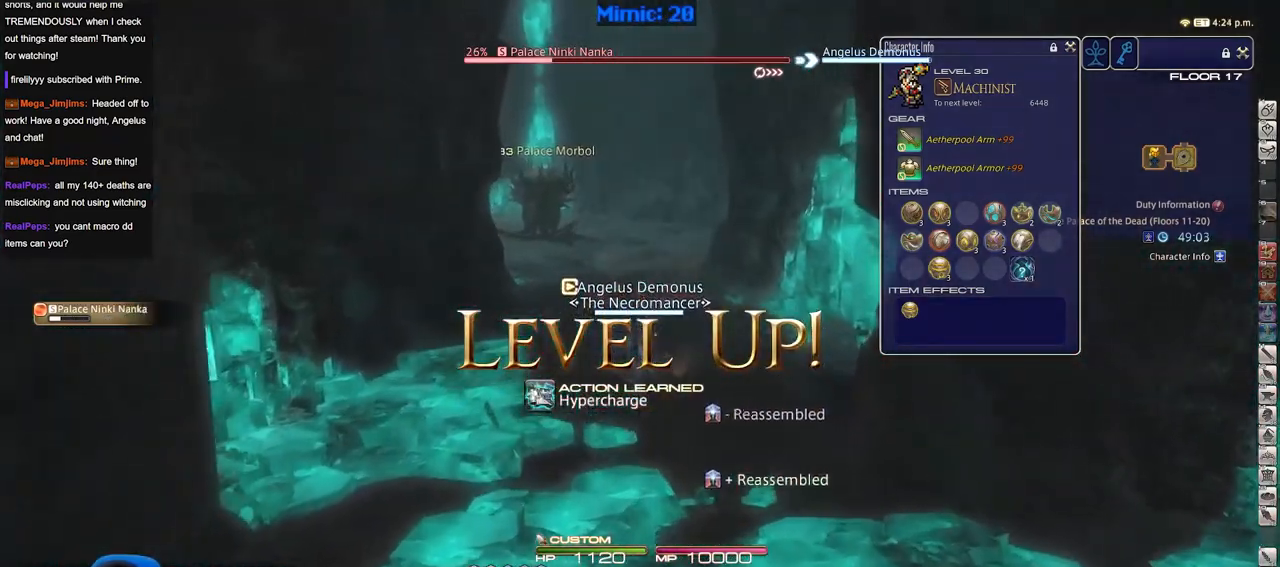
{"keys": ["p", "w"], "events": [[501, "p", "down"]]}
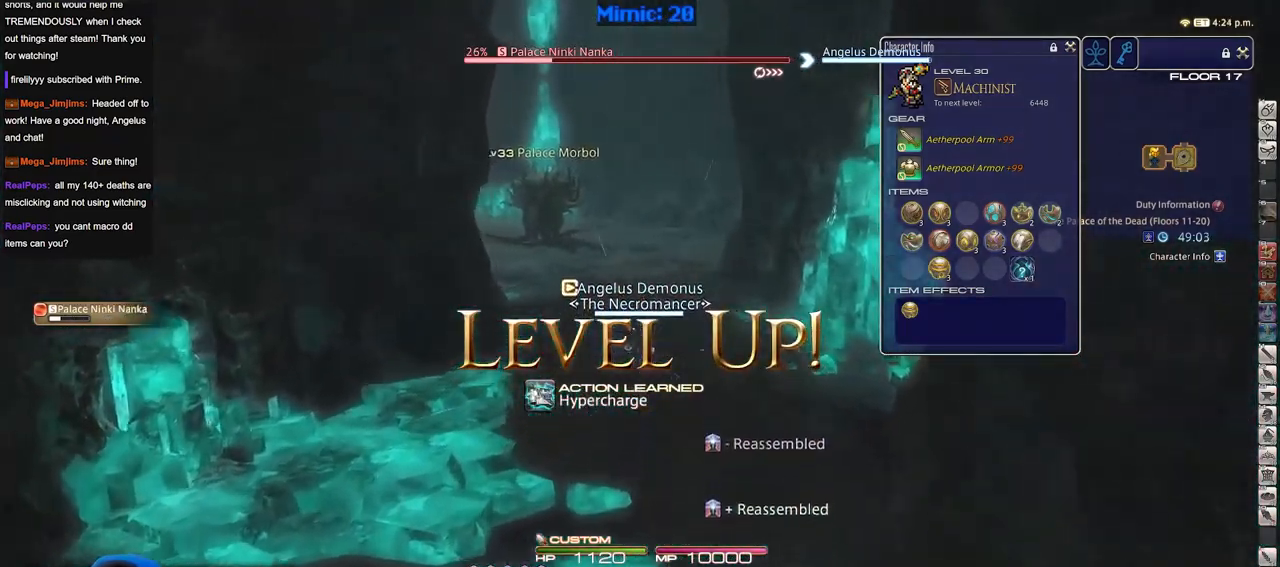
{"keys": ["w"], "events": [[100, "p", "up"], [183, "alt_r", "down"], [233, "q", "down"], [384, "q", "up"], [417, "alt_r", "up"]]}
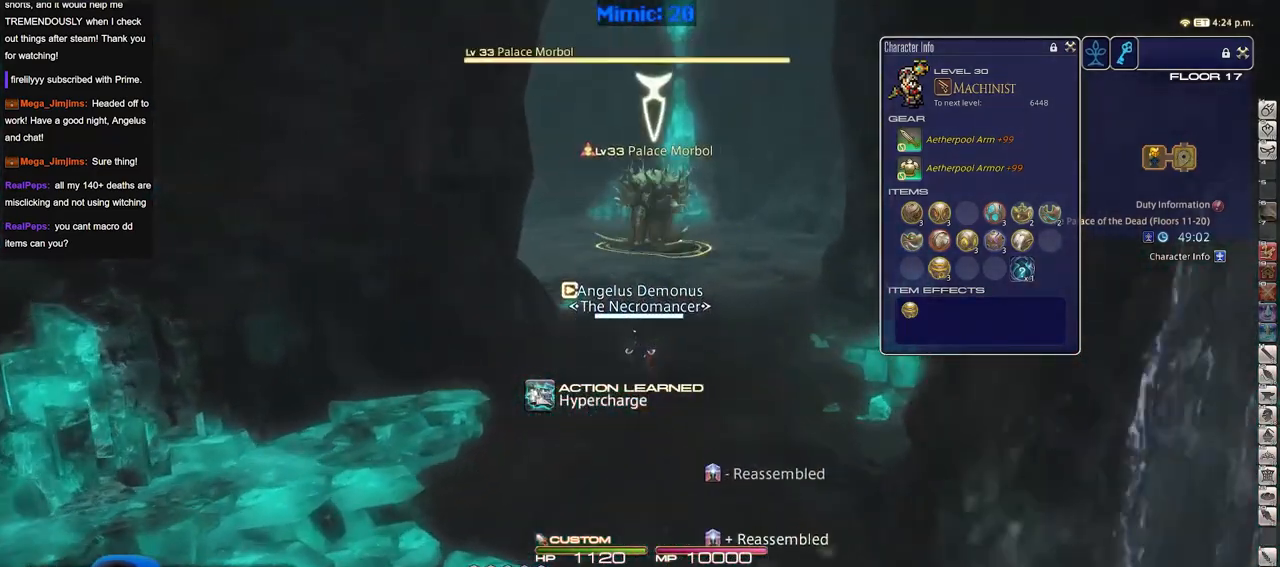
{"keys": ["1", "d", "w"], "events": [[67, "p", "down"], [201, "d", "down"], [201, "space", "down"], [301, "return", "down"], [334, "space", "up"], [384, "p", "up"], [384, "return", "up"], [467, "1", "down"]]}
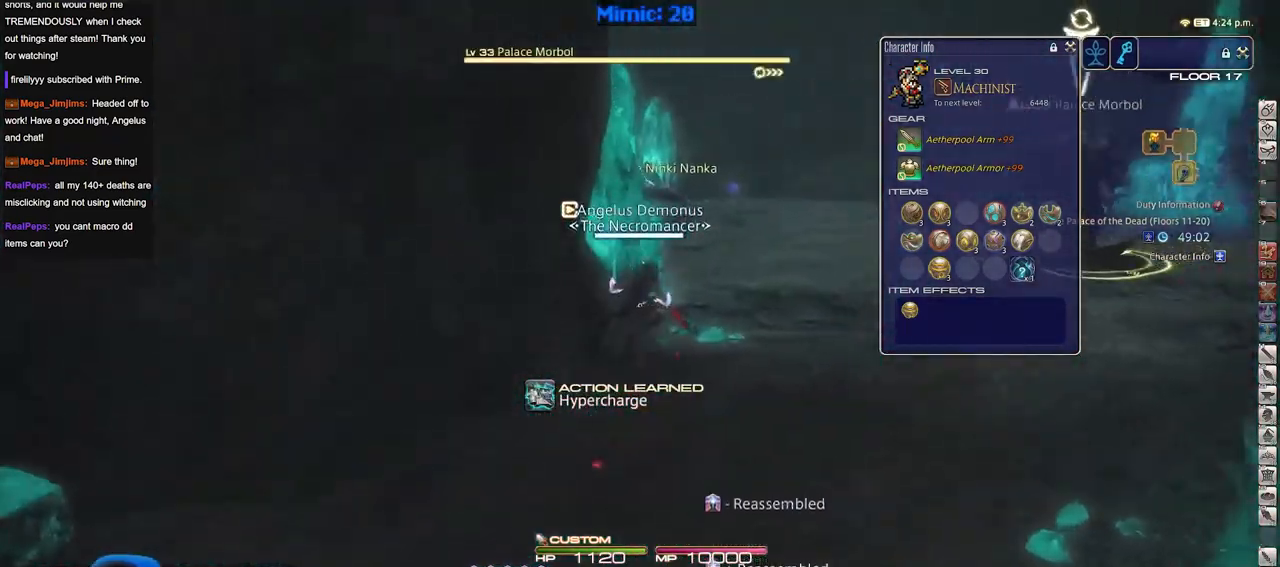
{"keys": ["d", "w"], "events": [[217, "1", "up"], [267, "1", "down"], [367, "1", "up"], [417, "1", "down"], [501, "1", "up"]]}
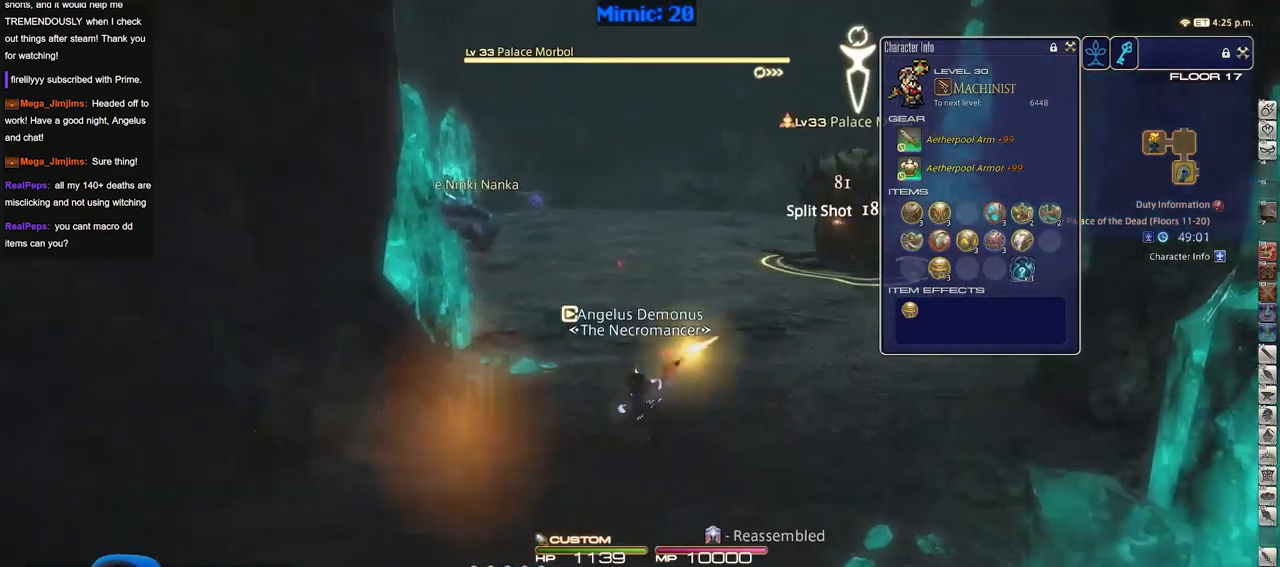
{"keys": ["a", "d", "rbracket", "s"], "events": [[150, "lbracket", "down"], [183, "lbracket", "up"], [333, "w", "up"], [417, "a", "down"], [417, "s", "down"], [467, "rbracket", "down"]]}
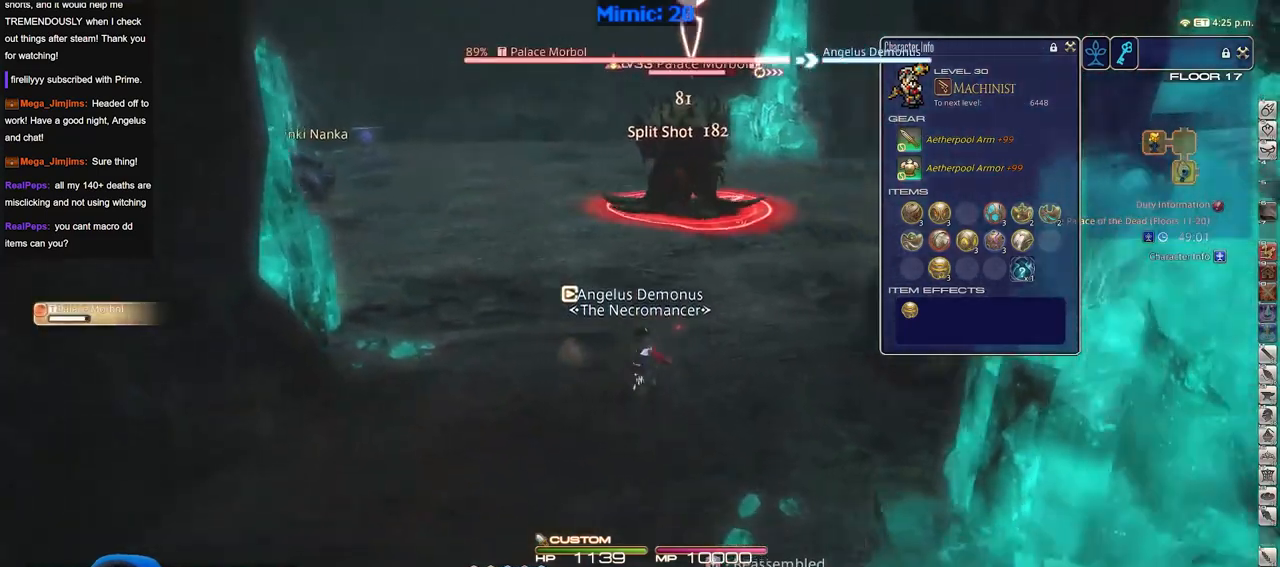
{"keys": ["s"], "events": [[17, "d", "up"], [67, "rbracket", "up"], [167, "a", "up"], [250, "rbracket", "down"], [401, "rbracket", "up"]]}
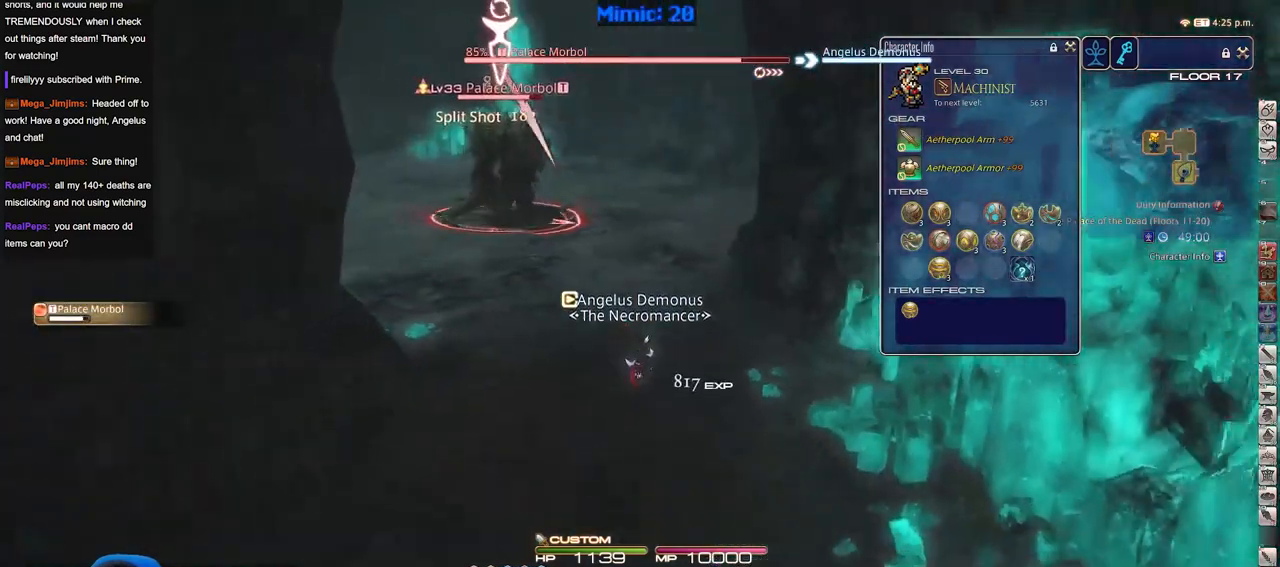
{"keys": ["s"], "events": [[83, "space", "down"], [133, "d", "down"], [217, "space", "up"], [400, "d", "up"]]}
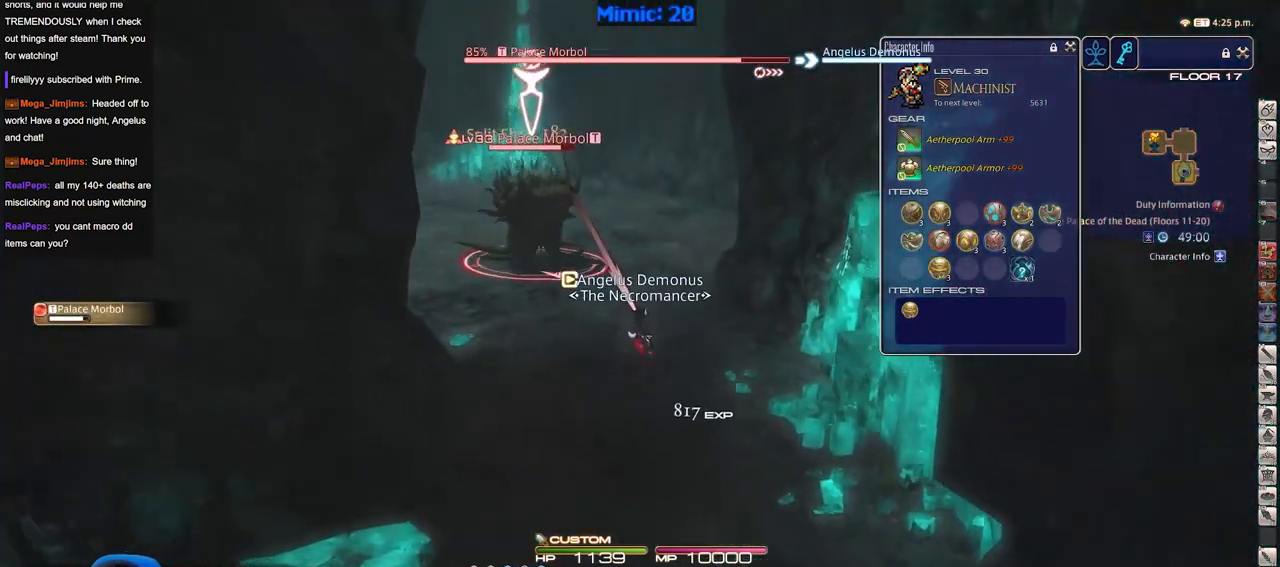
{"keys": ["2", "s"], "events": [[50, "2", "down"], [234, "lbracket", "down"], [334, "lbracket", "up"]]}
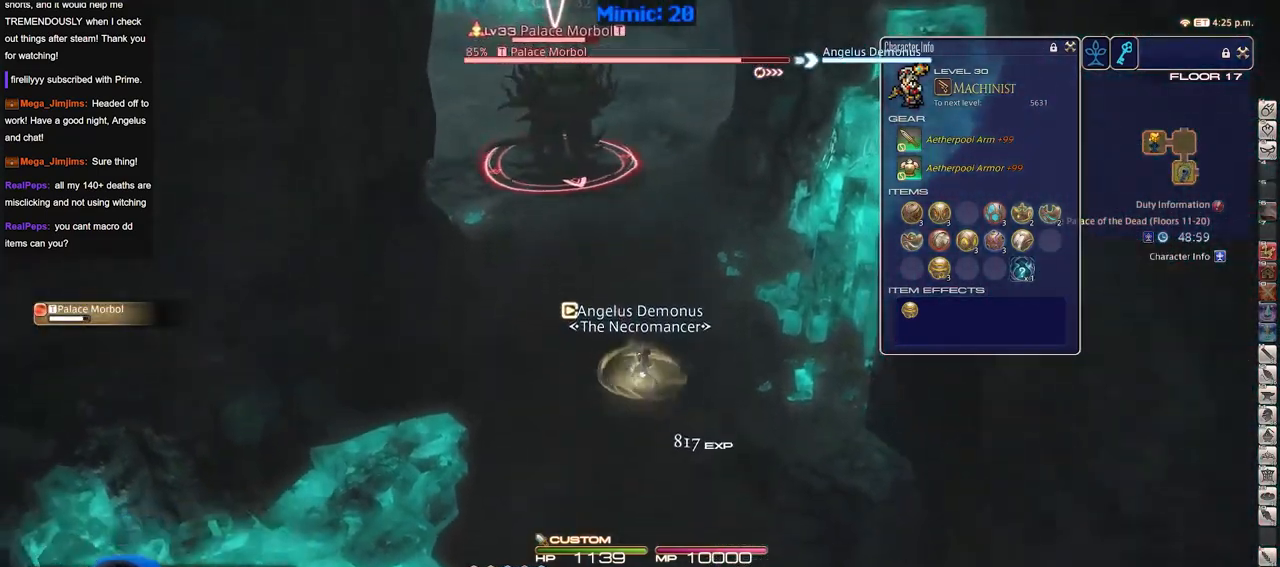
{"keys": ["s"], "events": [[16, "2", "up"], [66, "2", "down"], [150, "2", "up"], [200, "2", "down"], [300, "2", "up"]]}
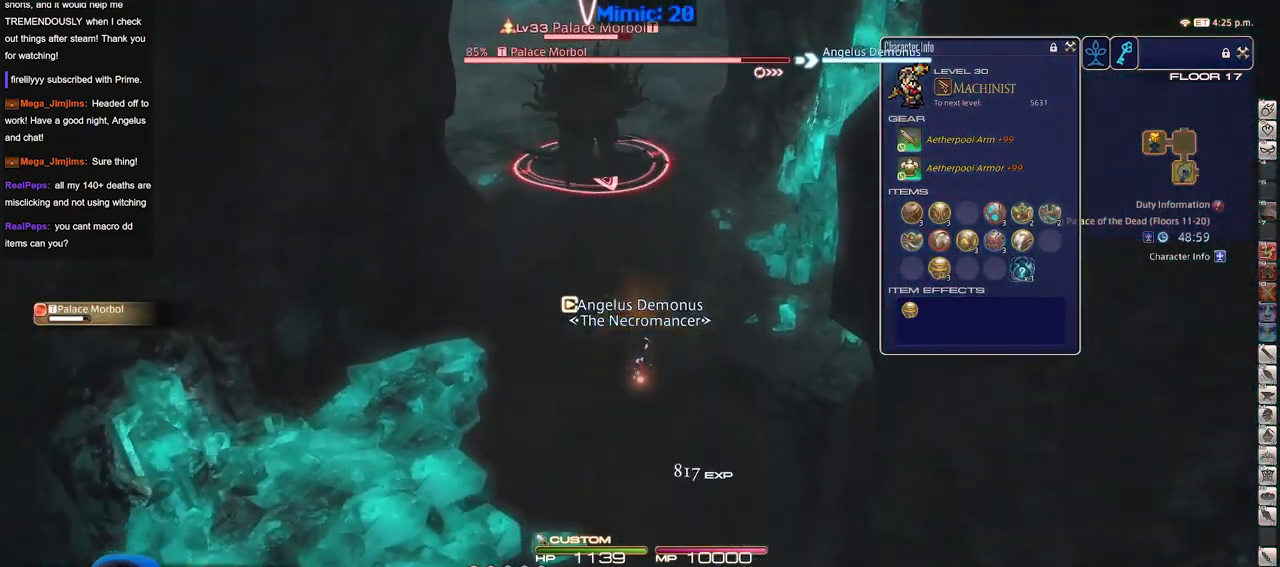
{"keys": ["a"], "events": [[417, "a", "down"], [451, "s", "up"]]}